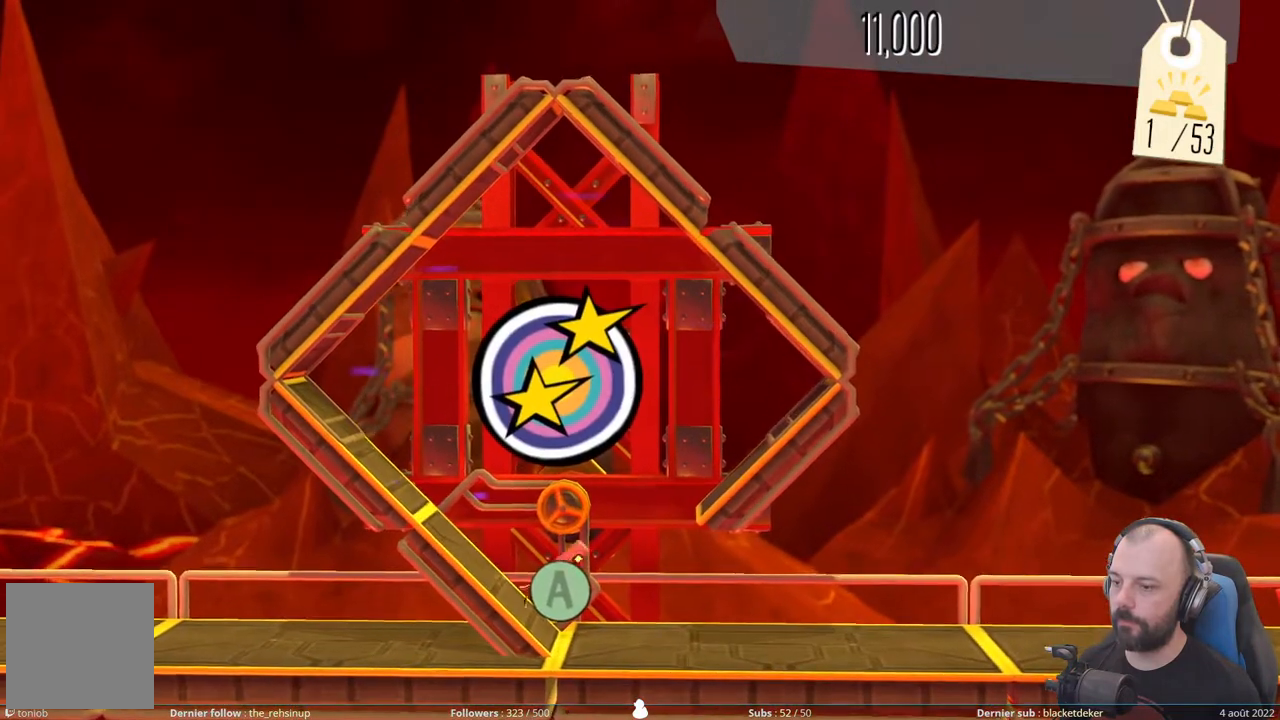
Gameplay with a controller (Xbox layout); each line is a JSON object with the inputs held at the frame after it. "events" lists button and stick changes between this image and that frame as [ms after this image, input, new state], when the widget could be followed in between. Not read: left_stick.
{"buttons": [], "right_stick": "center", "events": [[40, "A", "down"], [160, "A", "up"]]}
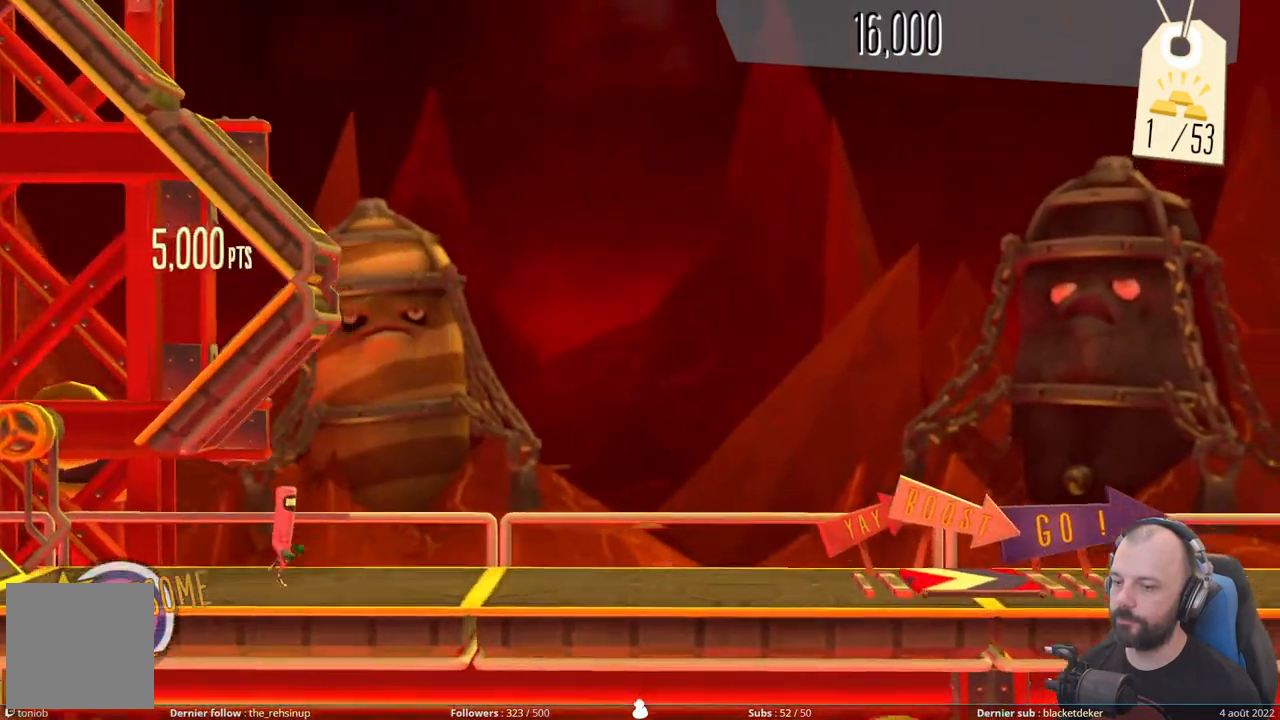
{"buttons": [], "right_stick": "center", "events": []}
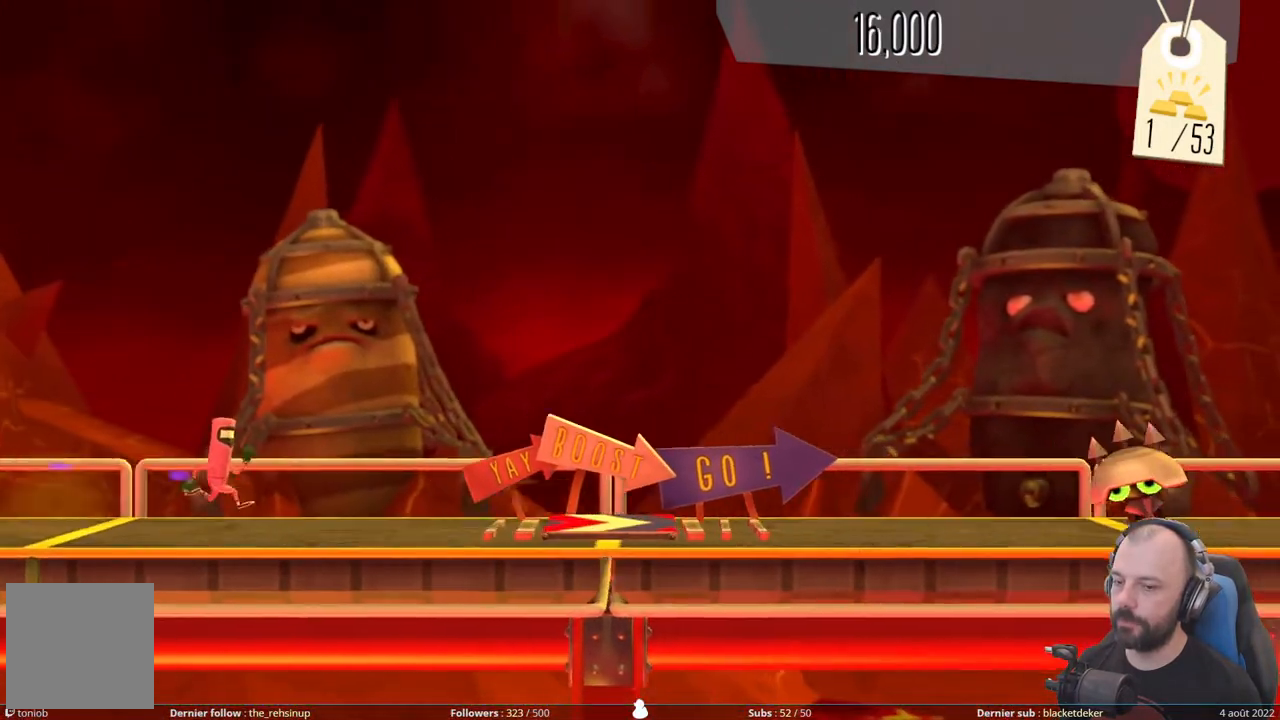
{"buttons": [], "right_stick": "center", "events": []}
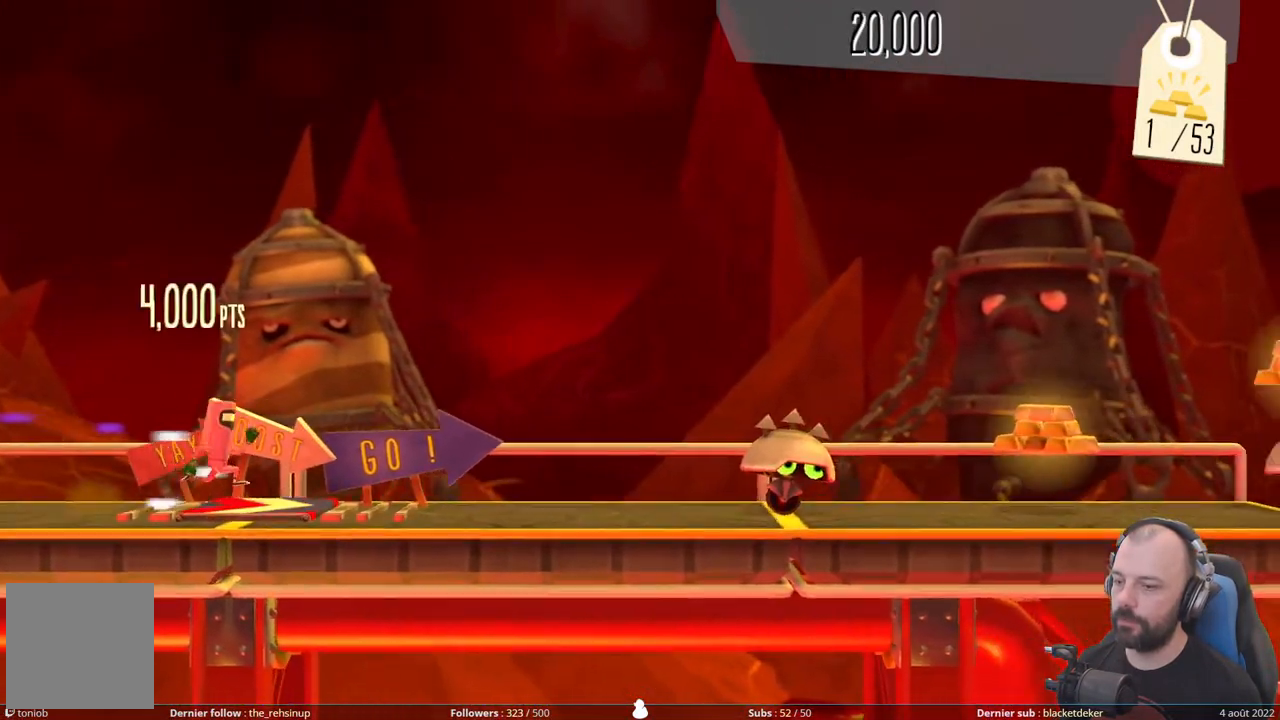
{"buttons": [], "right_stick": "center", "events": [[220, "A", "down"], [440, "A", "up"]]}
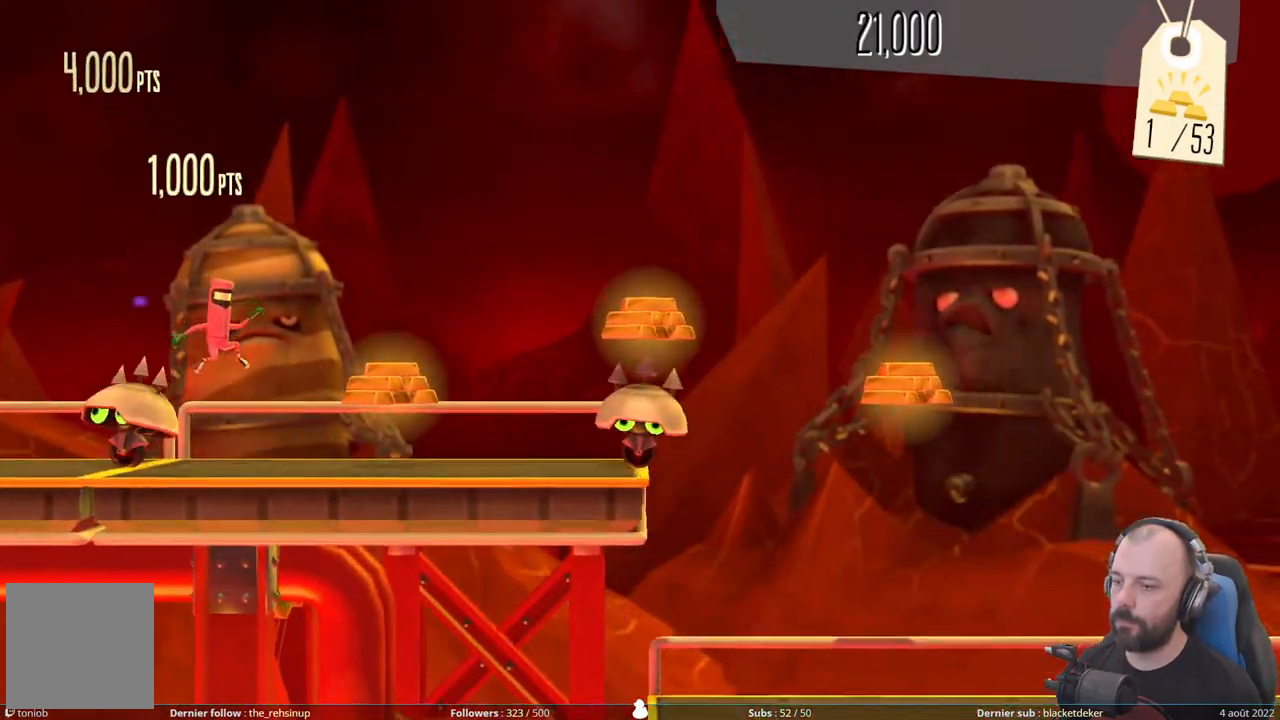
{"buttons": ["A"], "right_stick": "center", "events": [[140, "A", "down"]]}
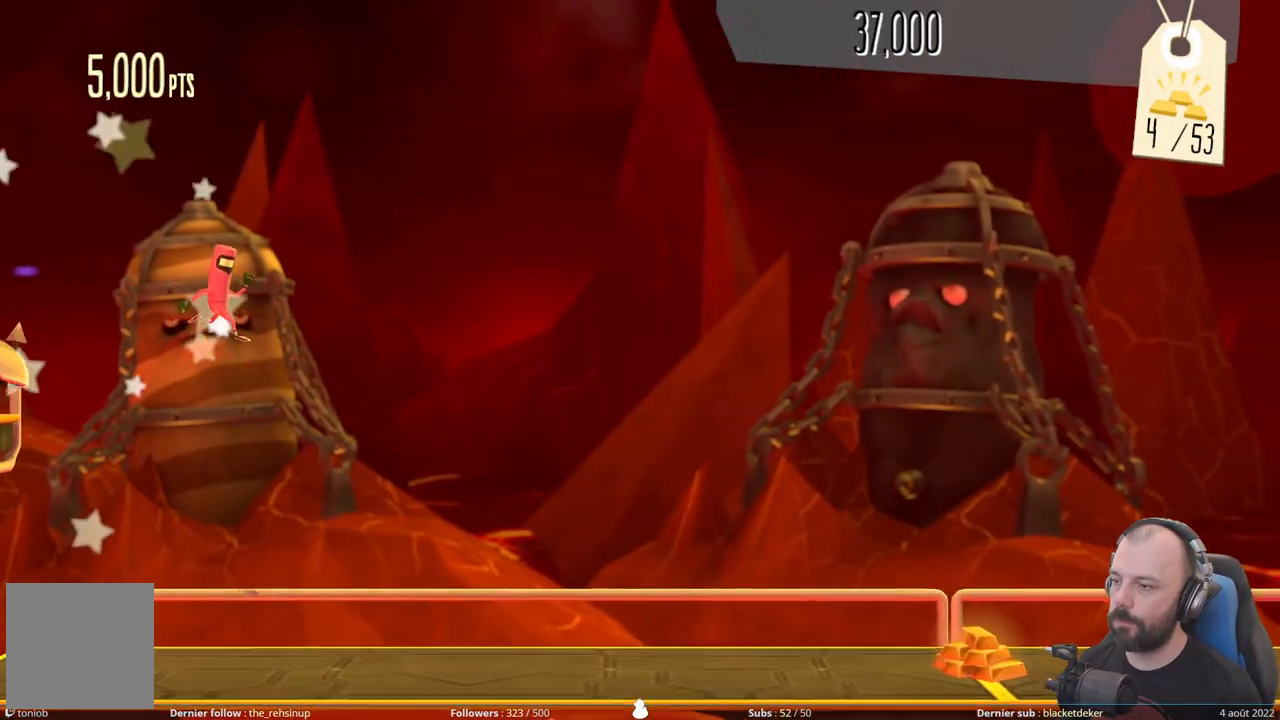
{"buttons": [], "right_stick": "center", "events": [[400, "A", "up"]]}
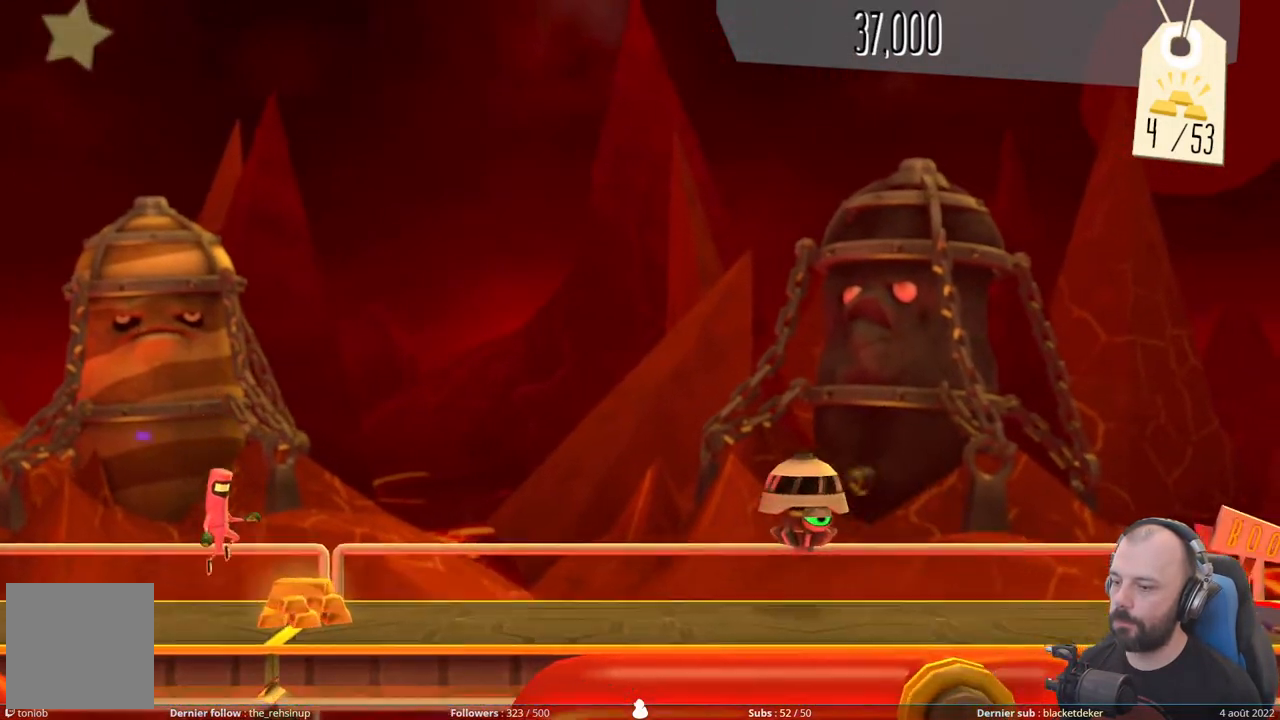
{"buttons": ["DPAD_DOWN"], "right_stick": "center", "events": [[340, "DPAD_DOWN", "down"]]}
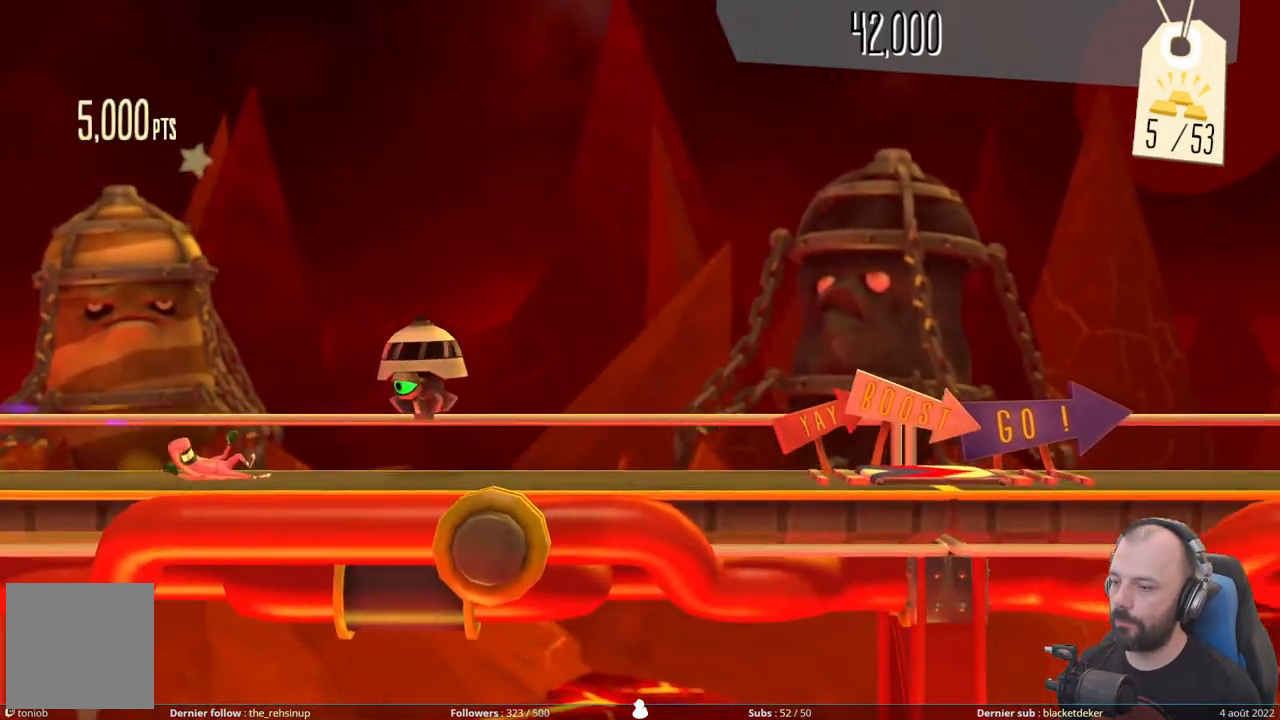
{"buttons": ["DPAD_DOWN"], "right_stick": "center", "events": []}
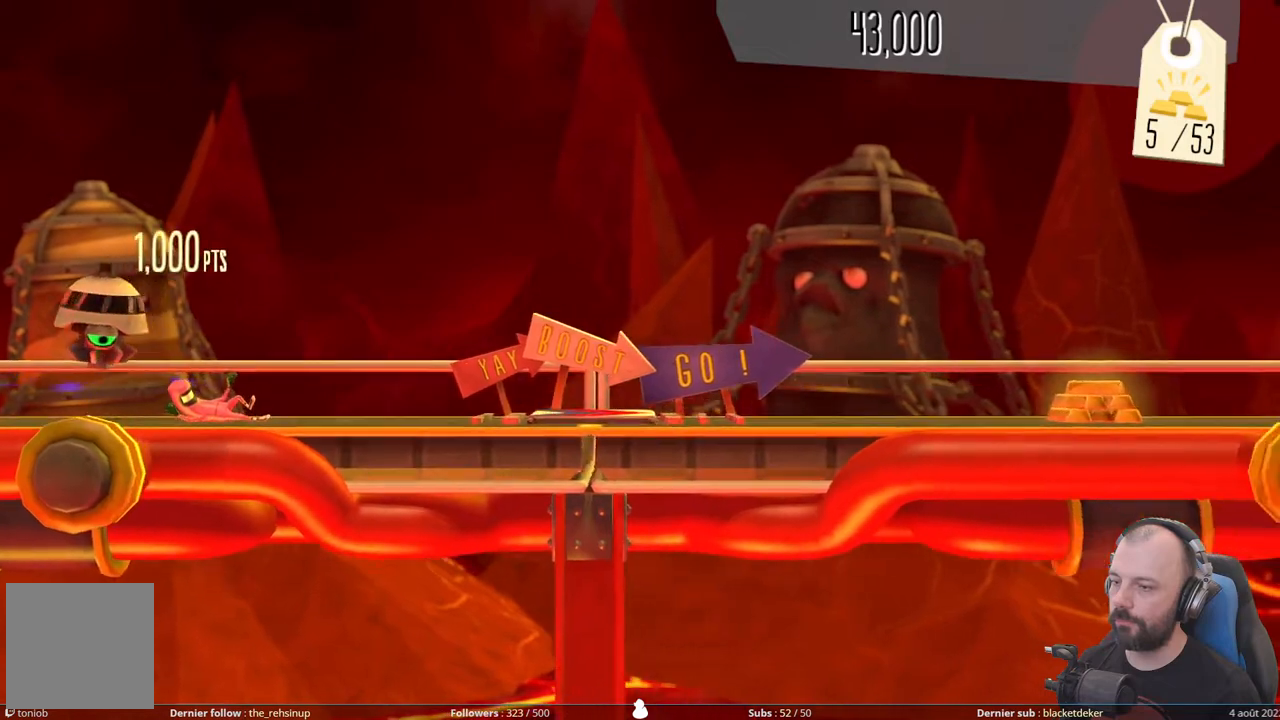
{"buttons": [], "right_stick": "center", "events": [[180, "DPAD_DOWN", "up"]]}
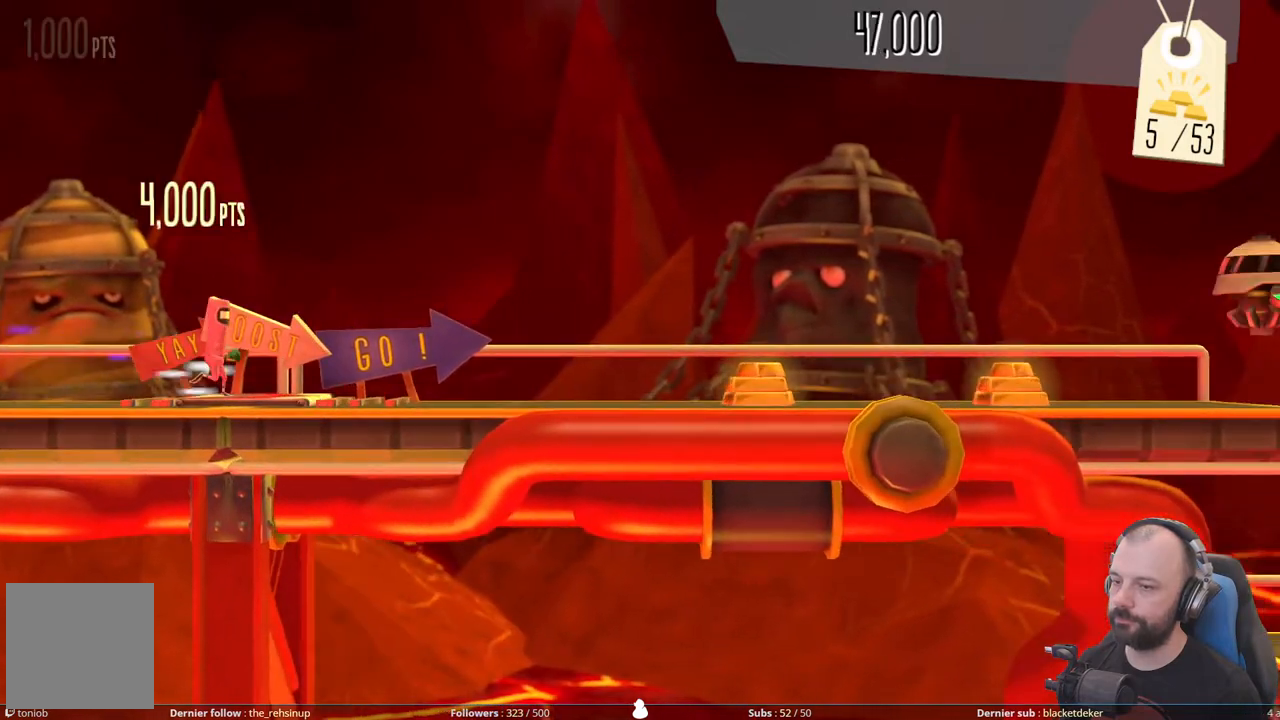
{"buttons": [], "right_stick": "center", "events": []}
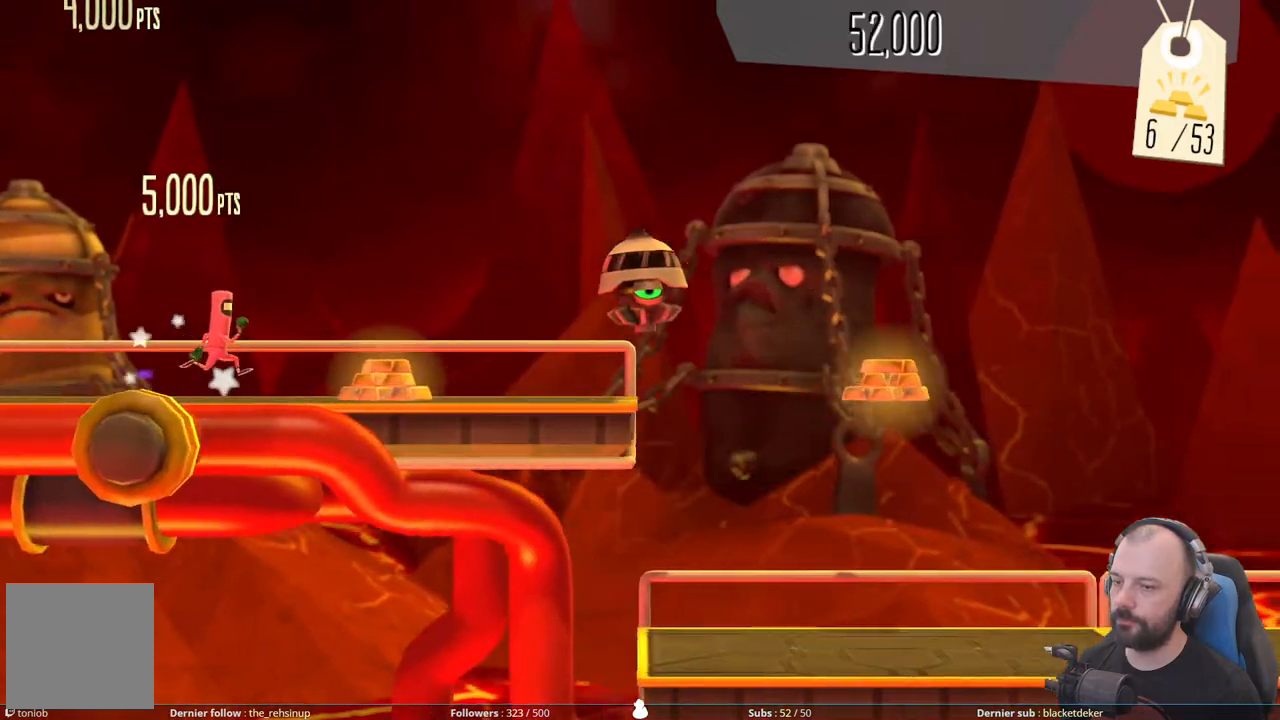
{"buttons": [], "right_stick": "center", "events": [[200, "DPAD_DOWN", "down"], [340, "DPAD_DOWN", "up"]]}
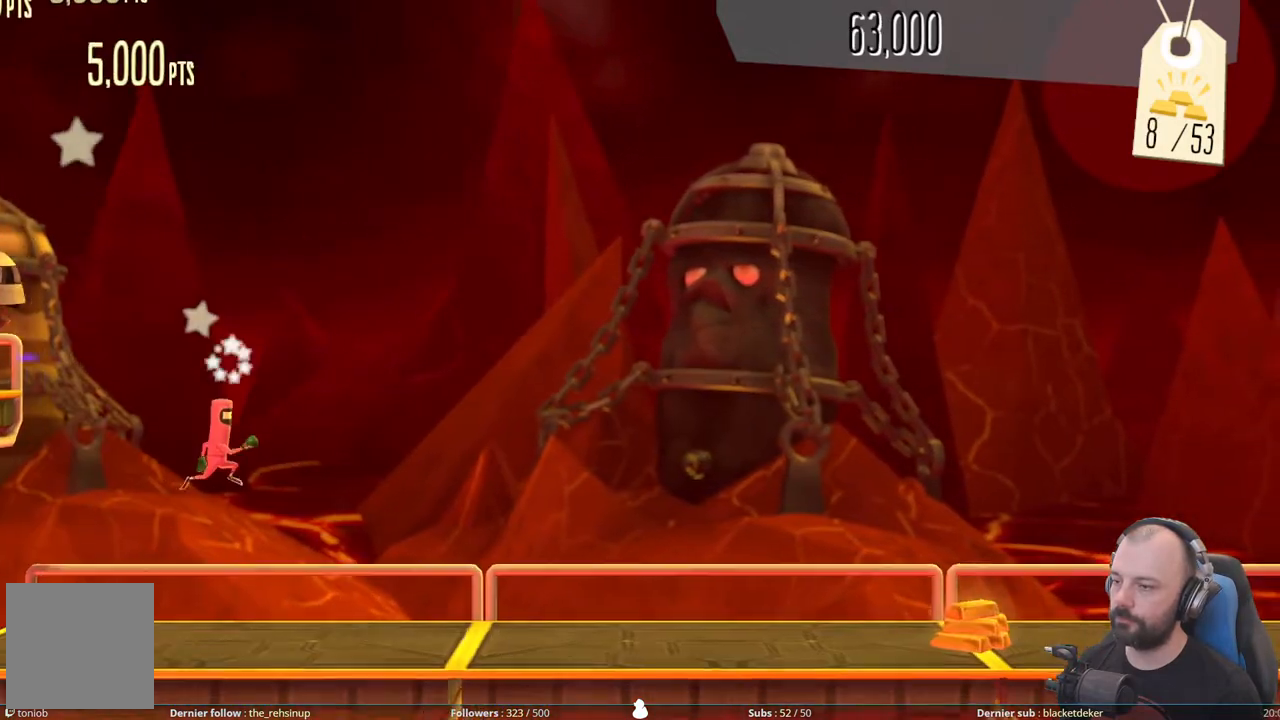
{"buttons": [], "right_stick": "center", "events": []}
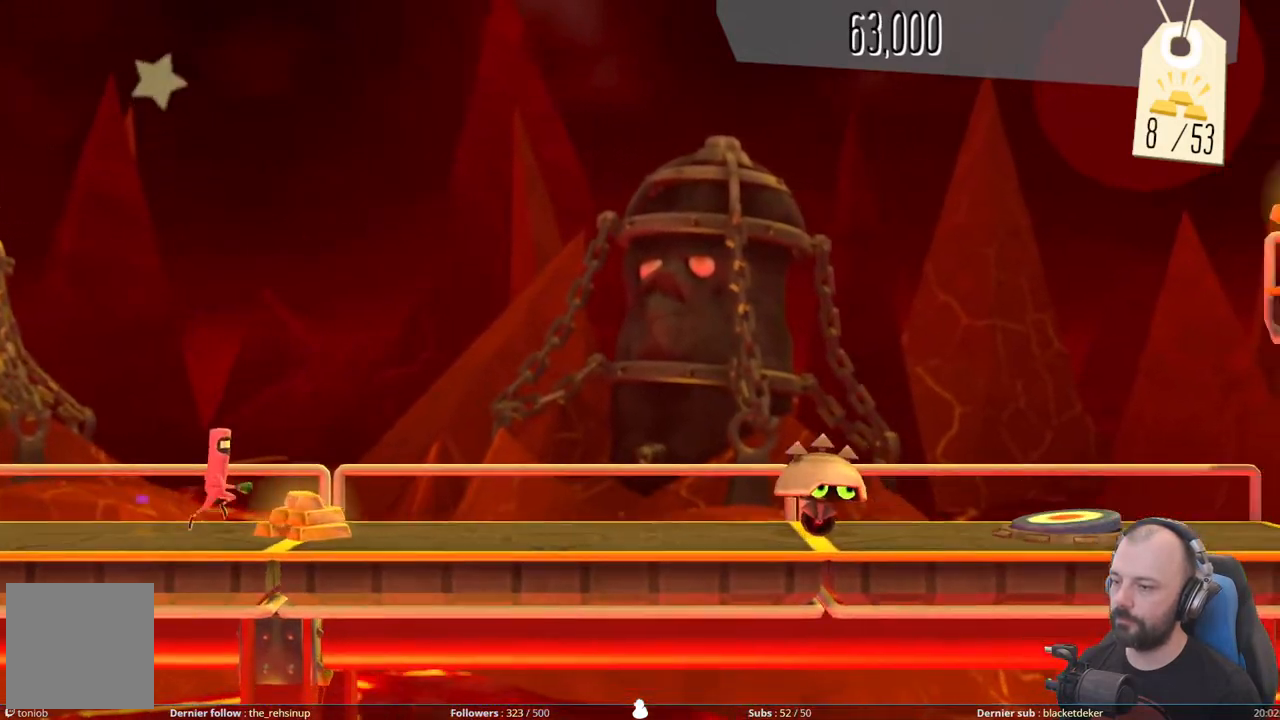
{"buttons": ["A"], "right_stick": "center", "events": [[500, "A", "down"]]}
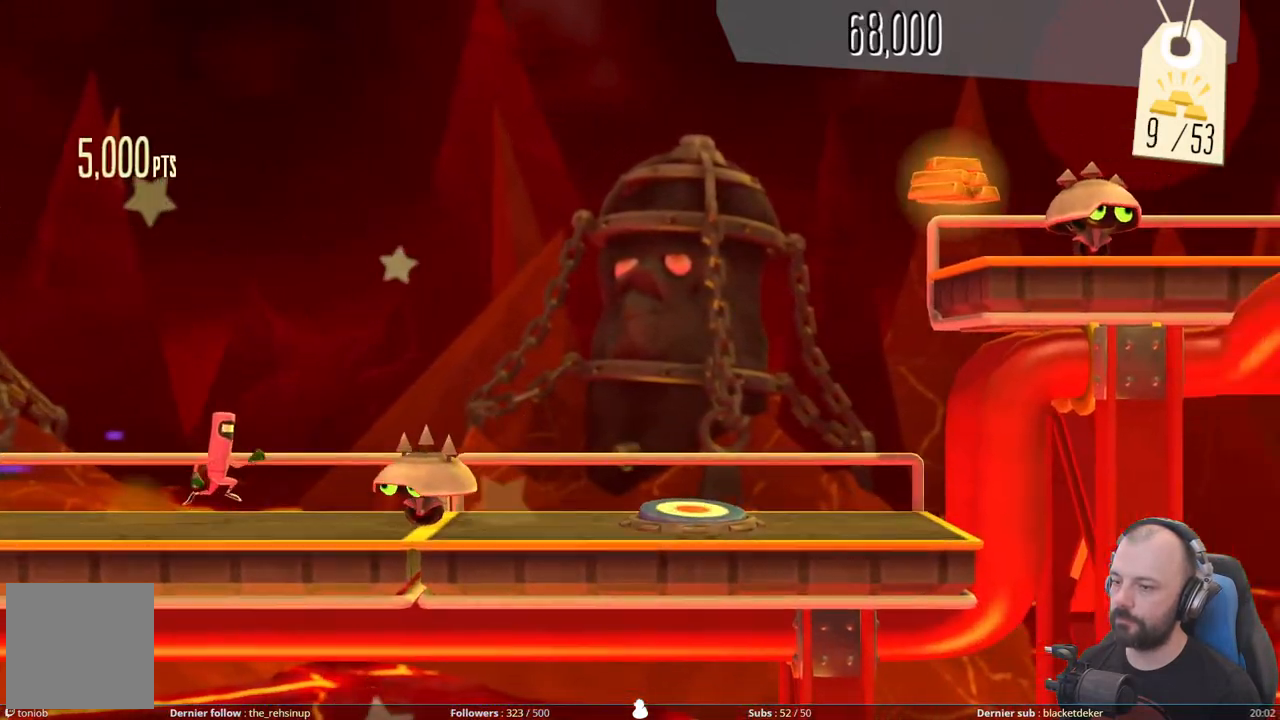
{"buttons": [], "right_stick": "center", "events": [[460, "A", "up"]]}
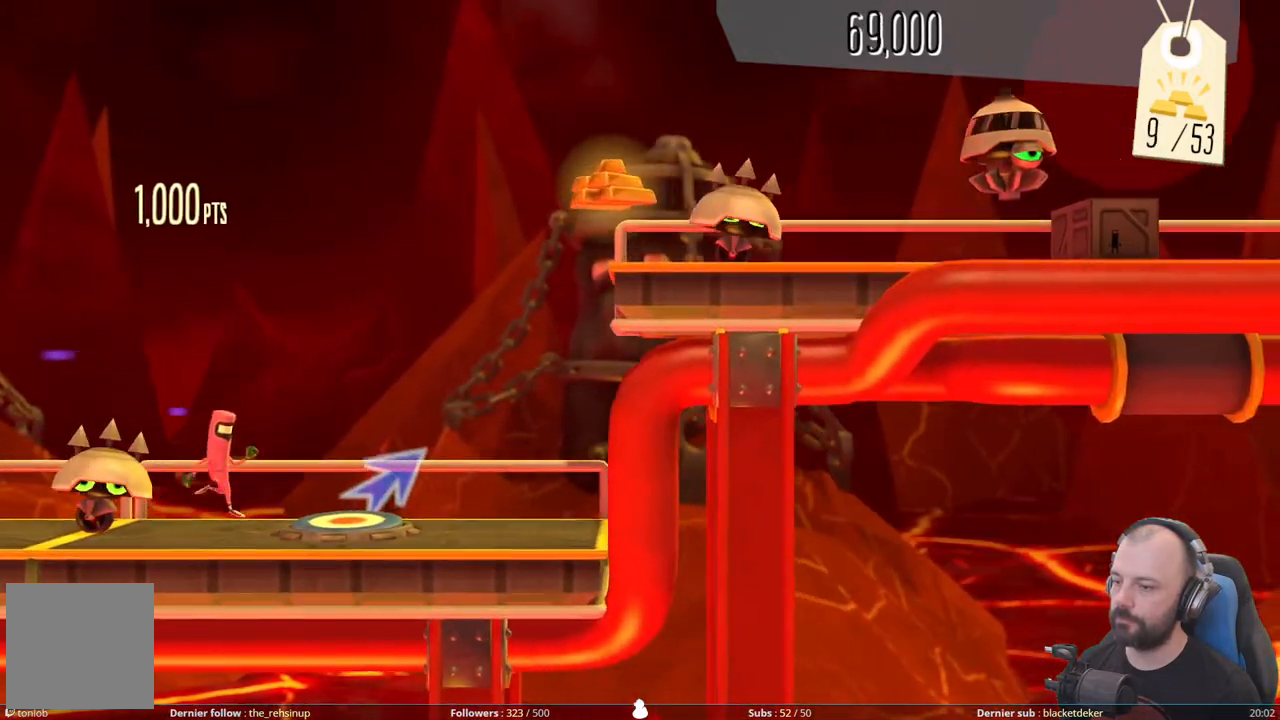
{"buttons": ["DPAD_UP"], "right_stick": "center", "events": [[140, "DPAD_UP", "down"]]}
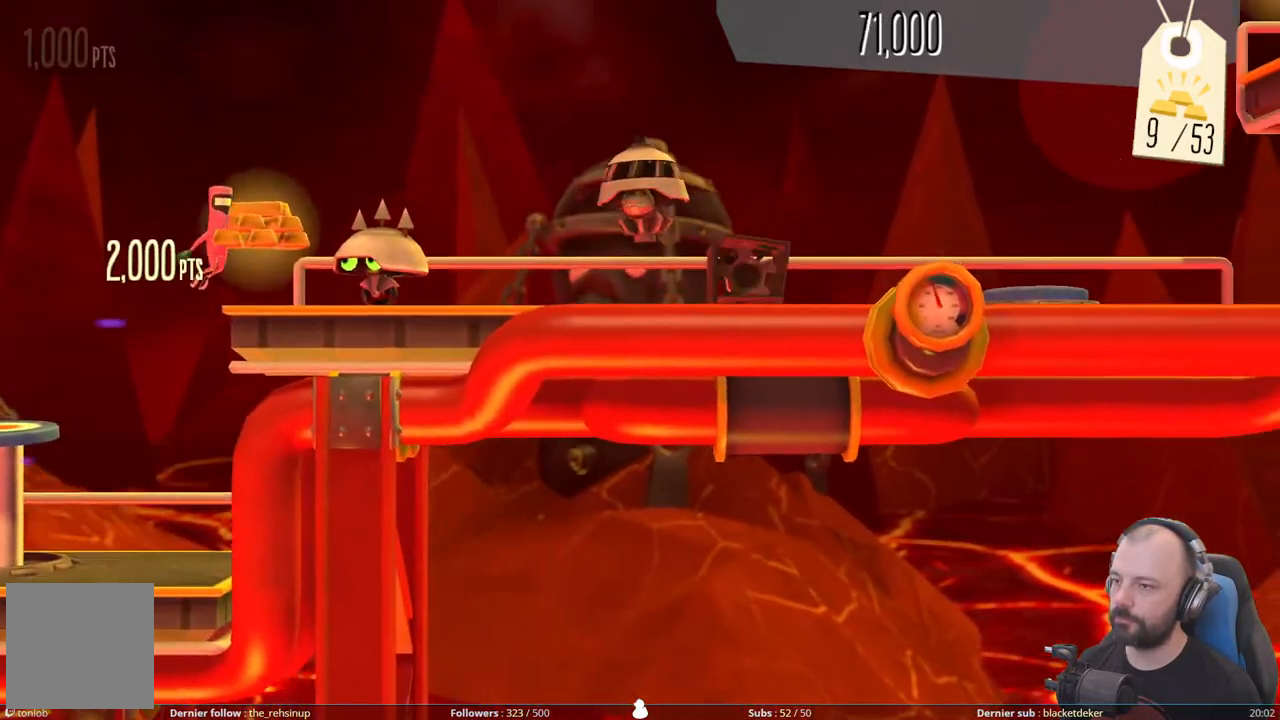
{"buttons": ["DPAD_DOWN"], "right_stick": "center", "events": [[200, "DPAD_UP", "up"], [320, "DPAD_DOWN", "down"]]}
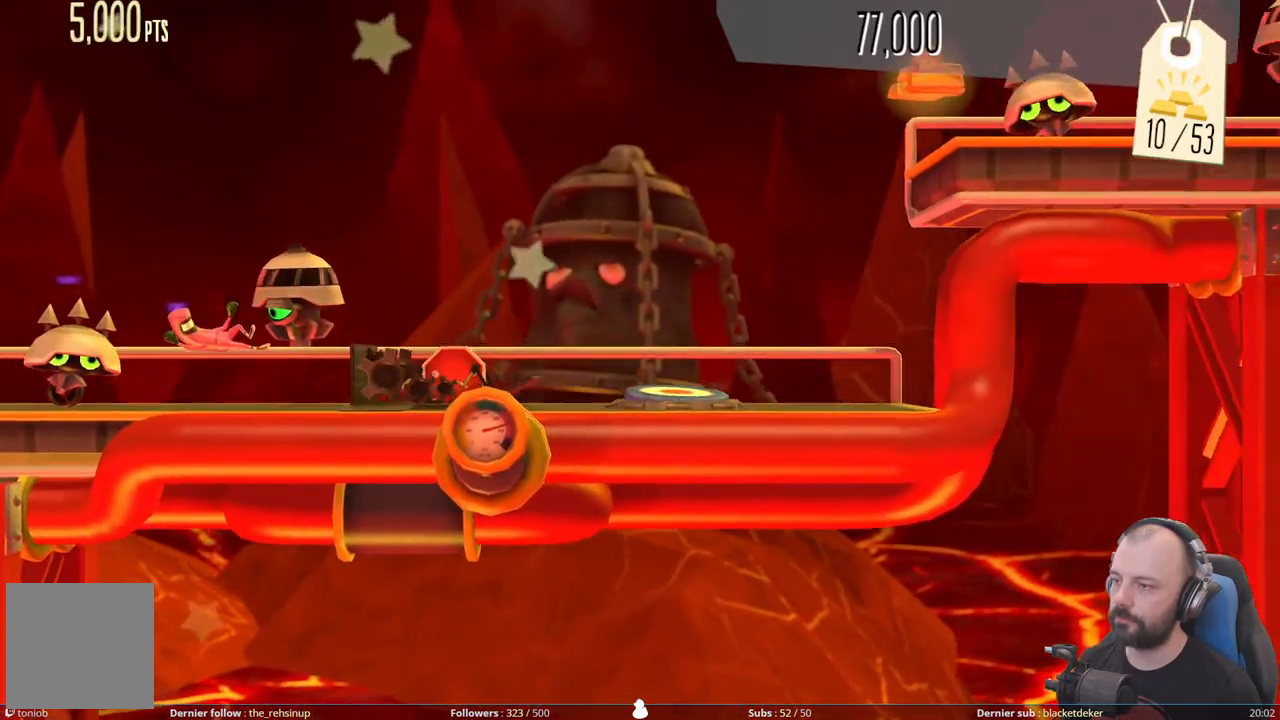
{"buttons": [], "right_stick": "center", "events": [[100, "X", "down"], [380, "X", "up"], [460, "DPAD_DOWN", "up"]]}
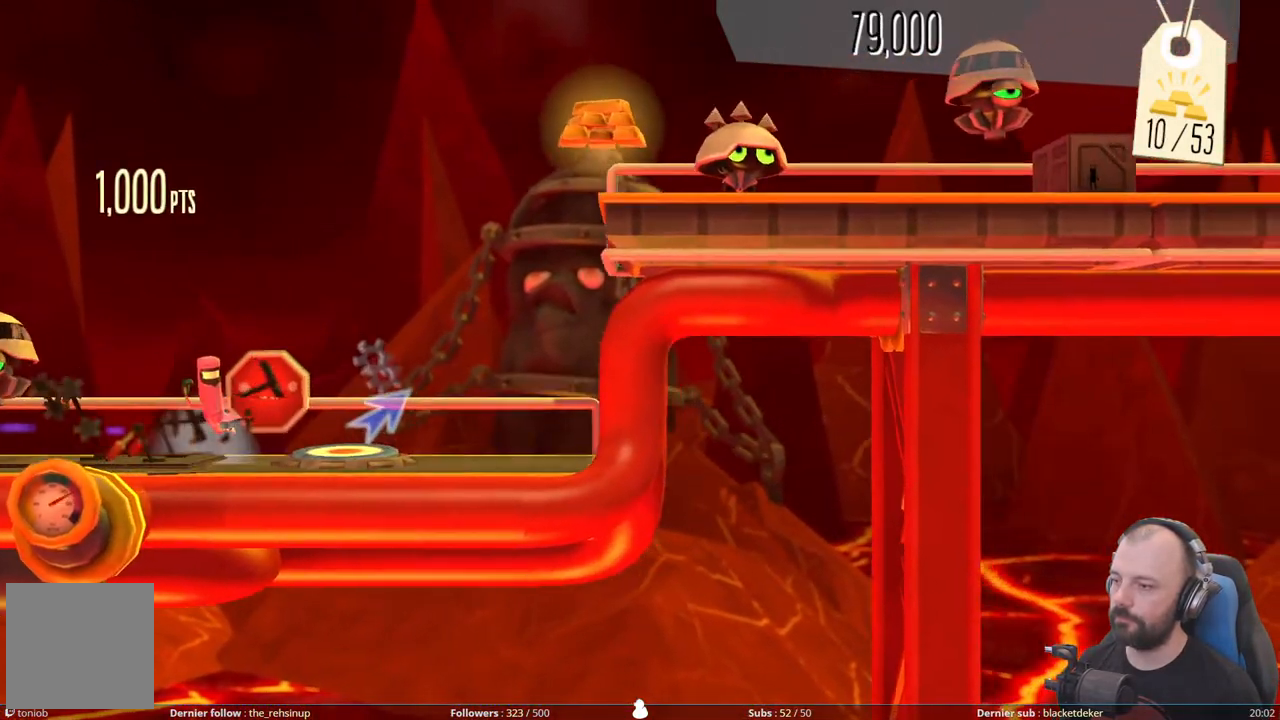
{"buttons": ["DPAD_UP"], "right_stick": "center", "events": [[140, "DPAD_UP", "down"]]}
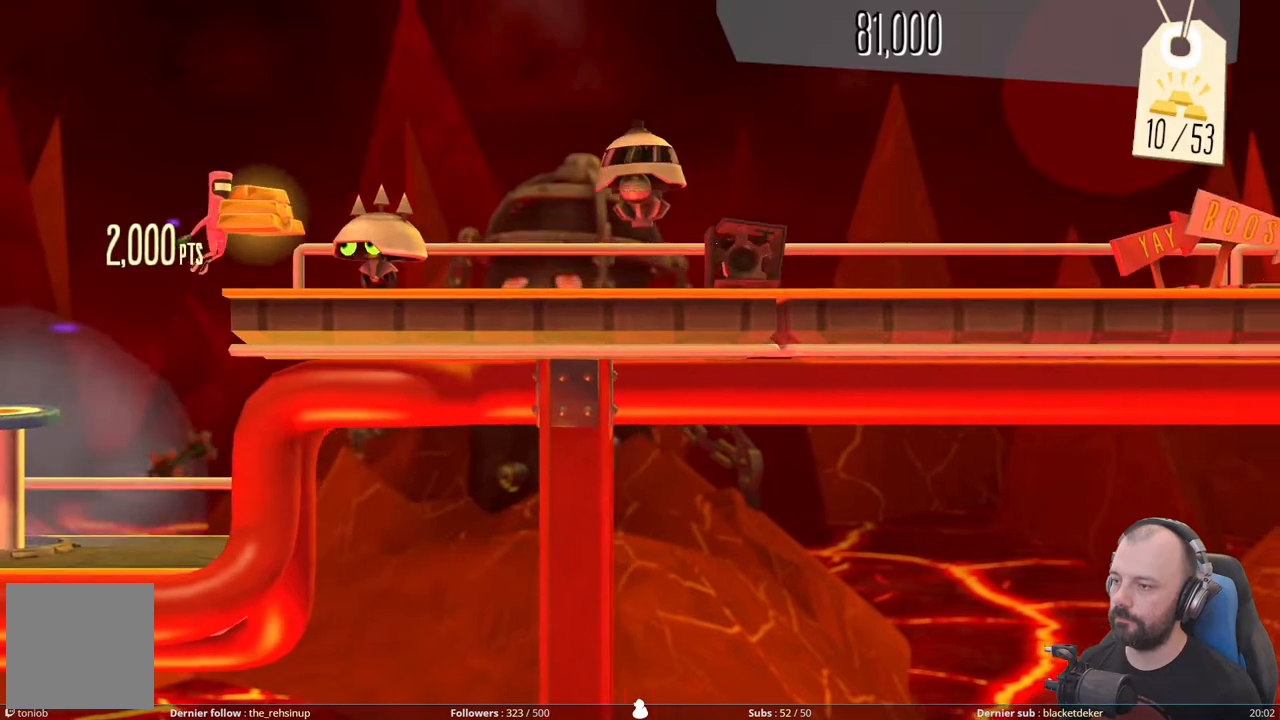
{"buttons": ["DPAD_DOWN"], "right_stick": "center", "events": [[100, "DPAD_UP", "up"], [240, "DPAD_DOWN", "down"]]}
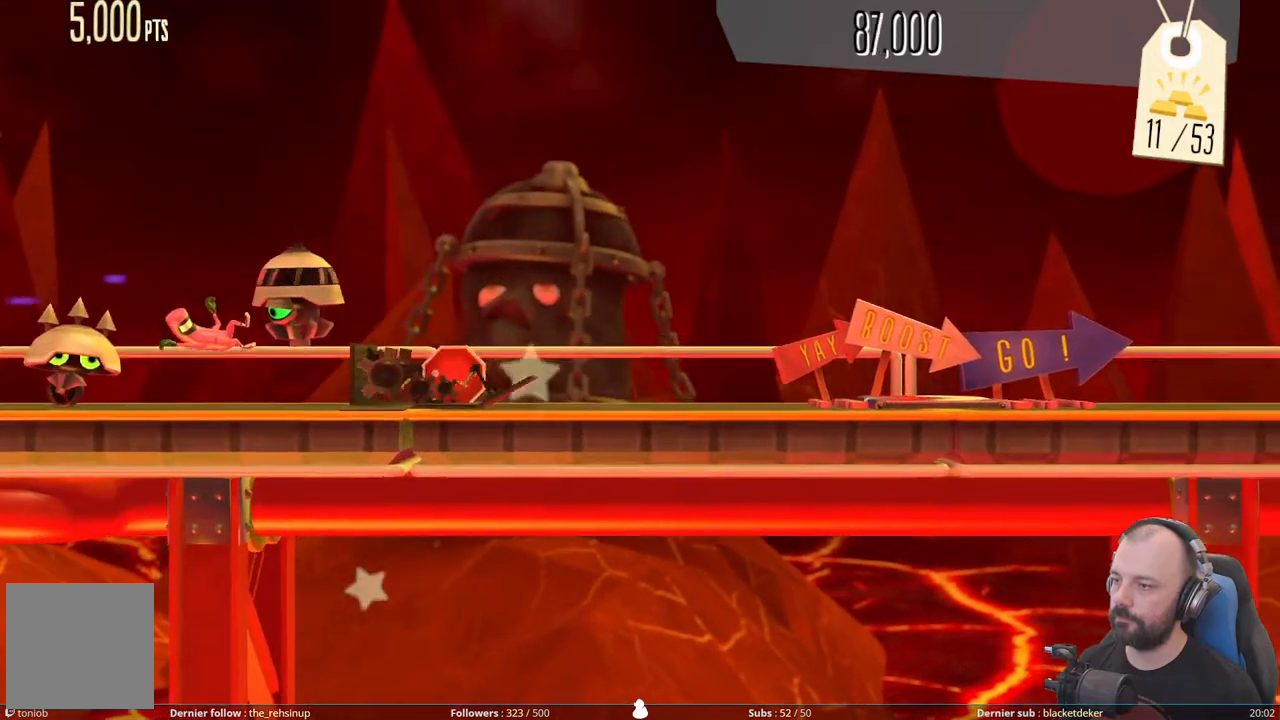
{"buttons": [], "right_stick": "center", "events": [[120, "X", "down"], [380, "X", "up"], [480, "DPAD_DOWN", "up"]]}
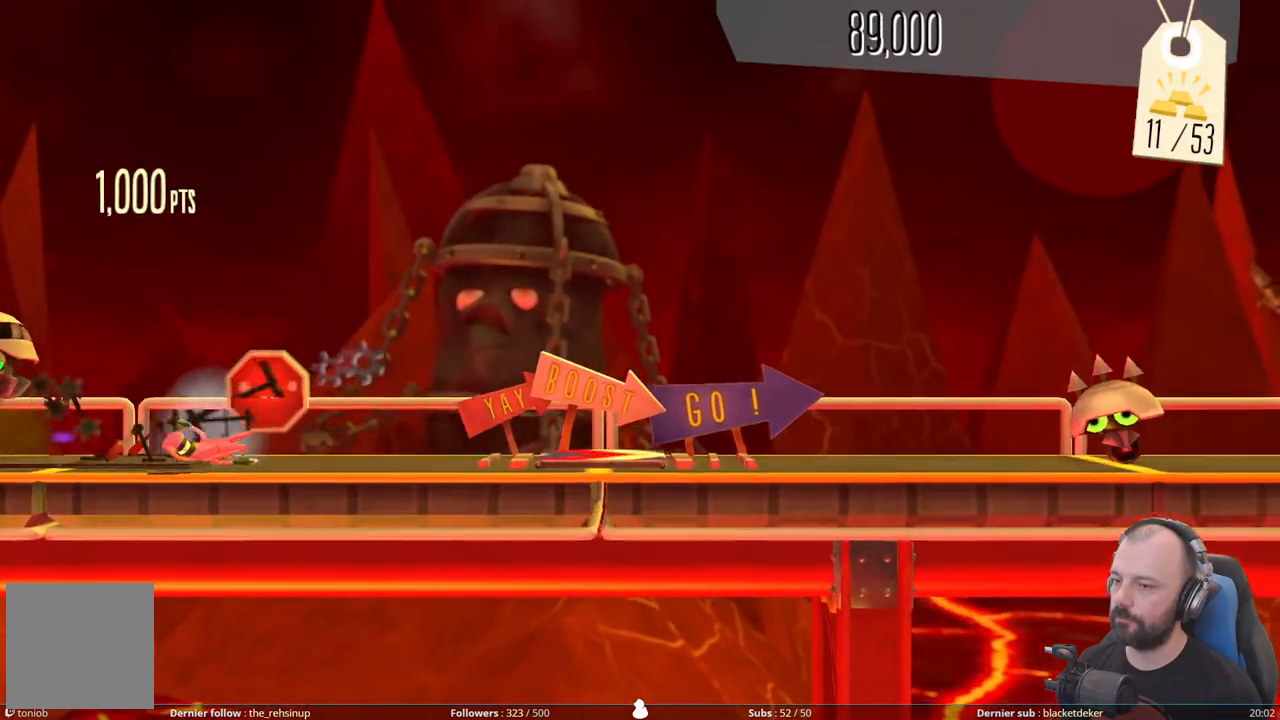
{"buttons": [], "right_stick": "center", "events": []}
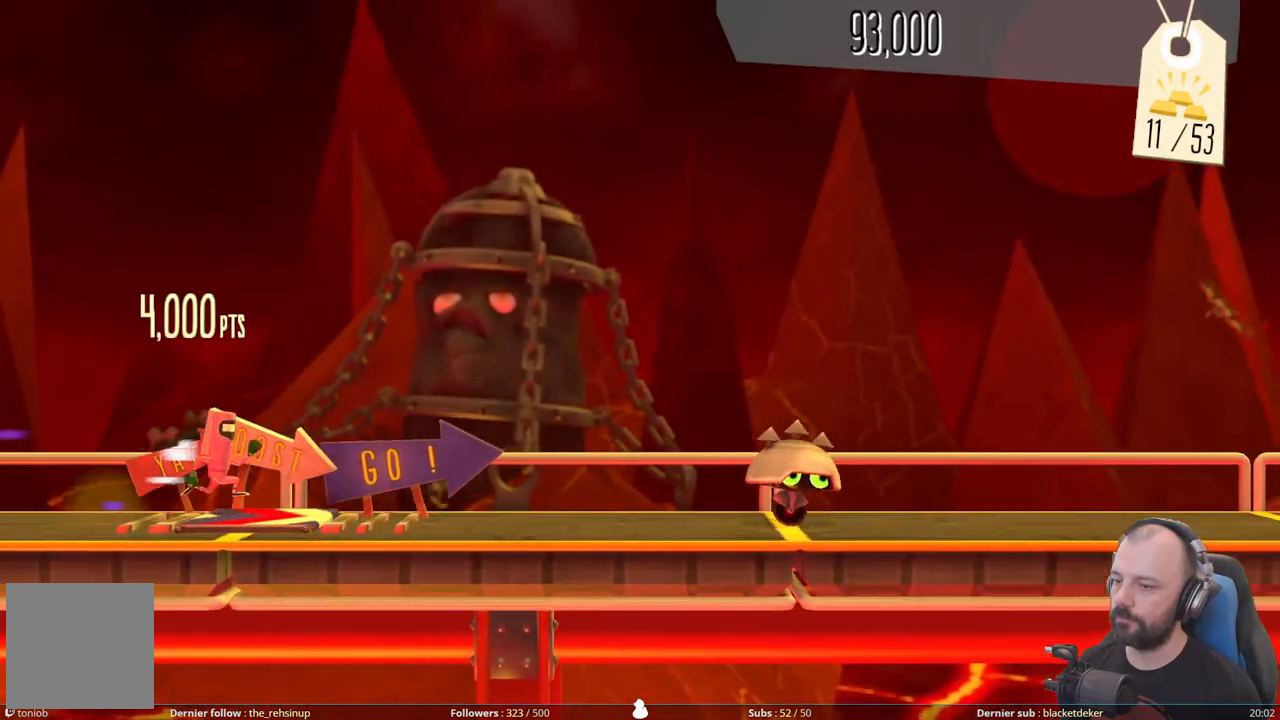
{"buttons": [], "right_stick": "center", "events": [[240, "A", "down"], [480, "A", "up"]]}
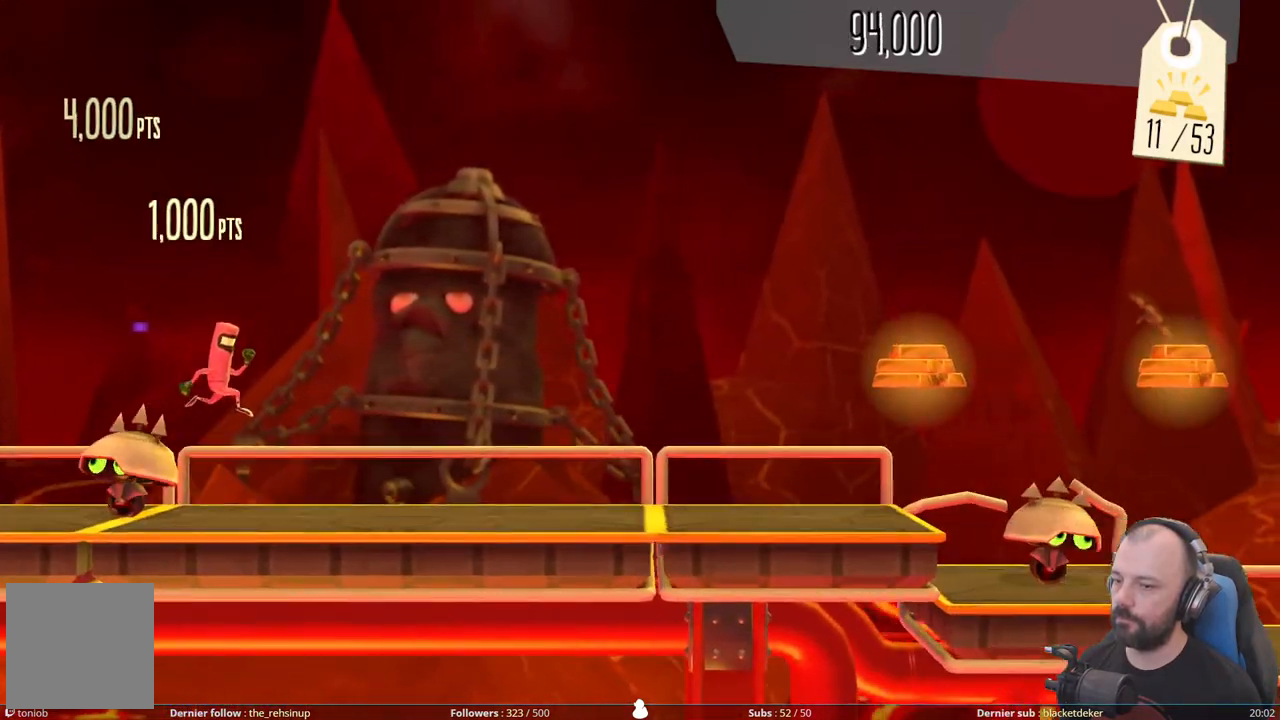
{"buttons": ["A"], "right_stick": "center", "events": [[460, "A", "down"]]}
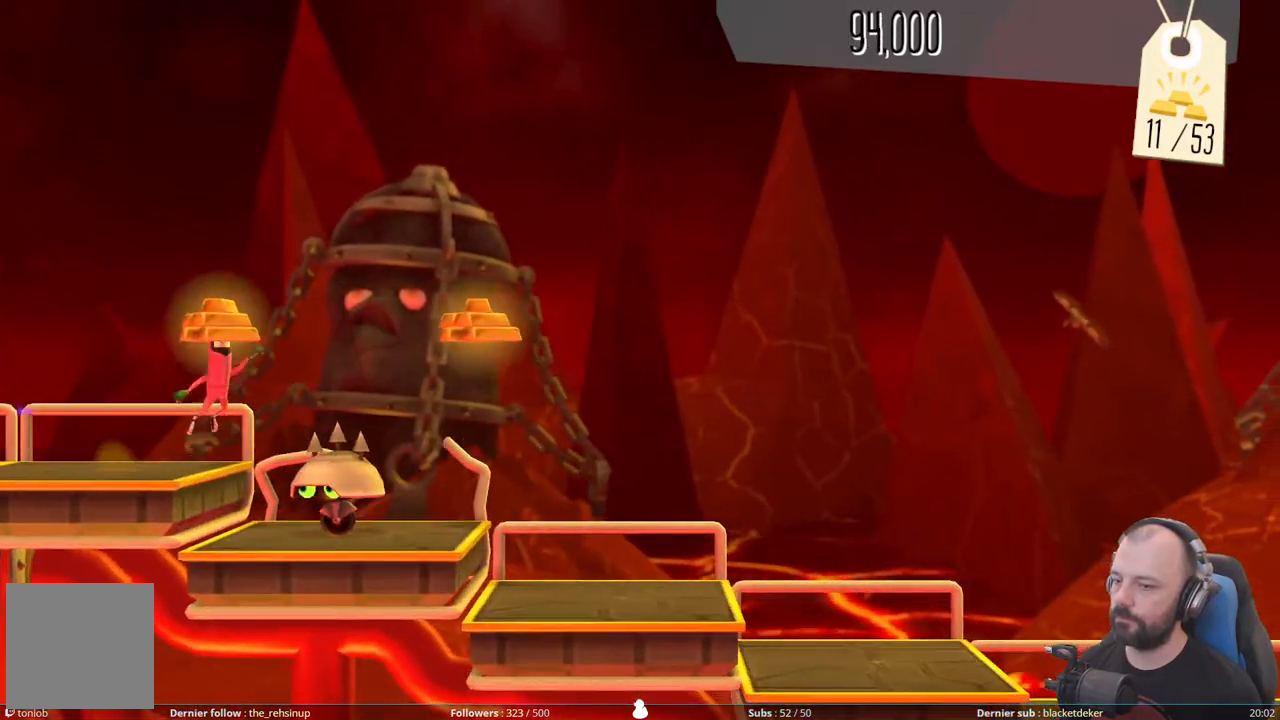
{"buttons": ["A"], "right_stick": "center", "events": []}
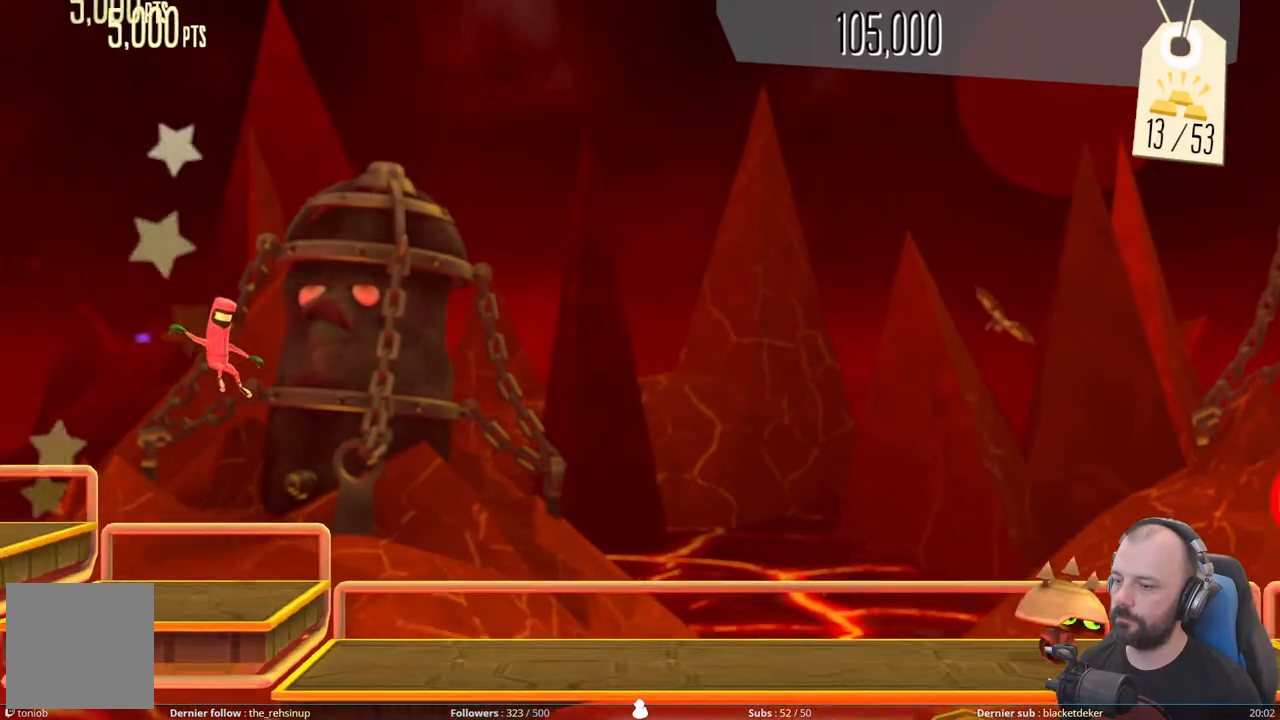
{"buttons": [], "right_stick": "center", "events": [[260, "A", "up"]]}
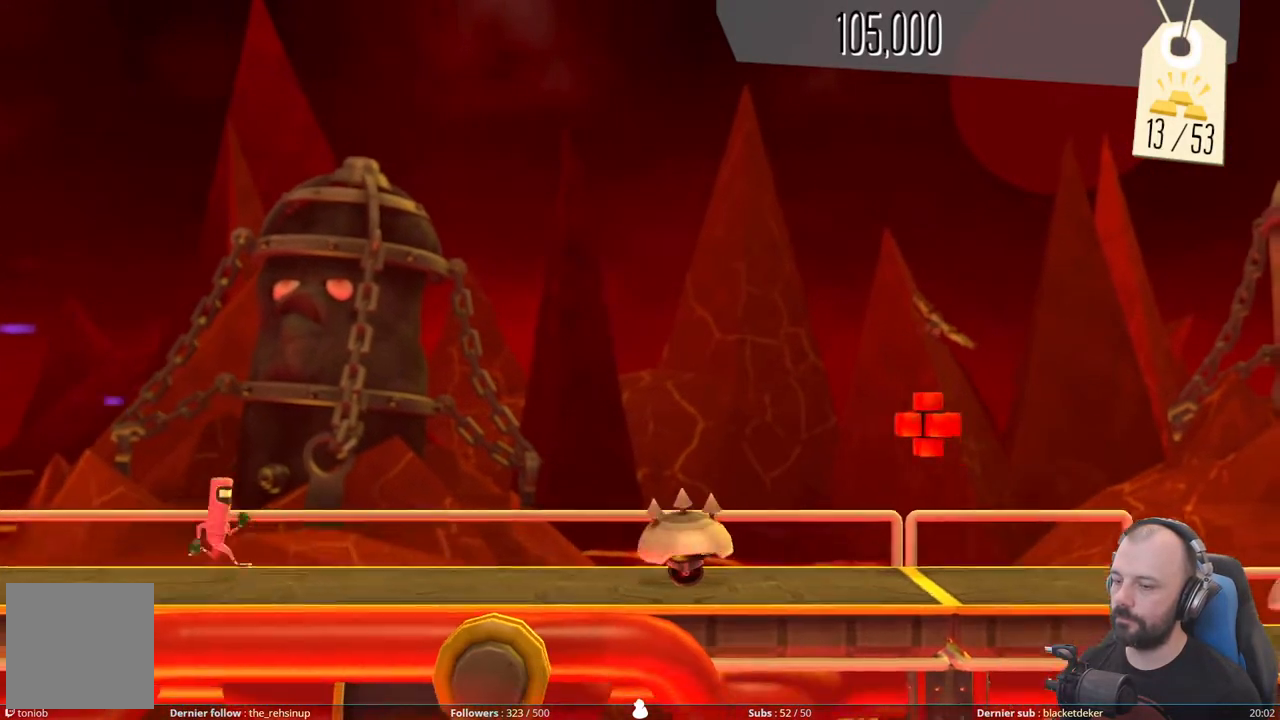
{"buttons": ["A"], "right_stick": "center", "events": [[400, "A", "down"]]}
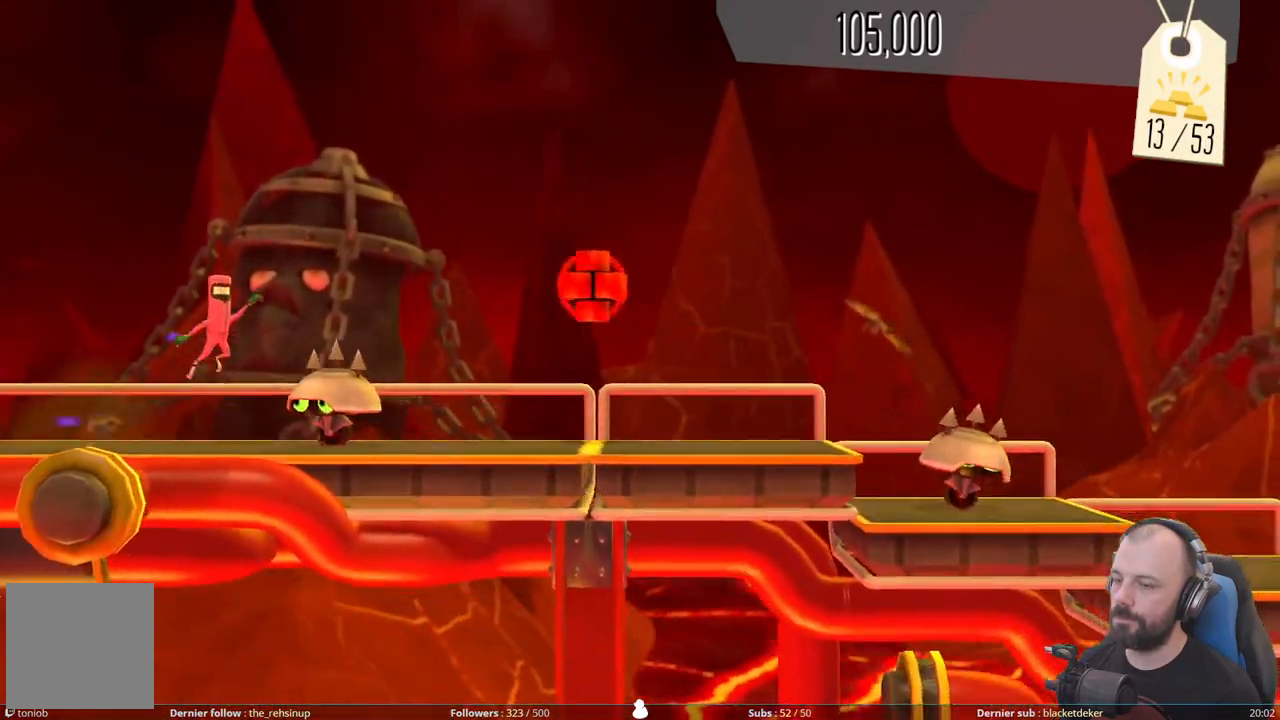
{"buttons": ["A"], "right_stick": "center", "events": [[240, "A", "up"], [380, "A", "down"]]}